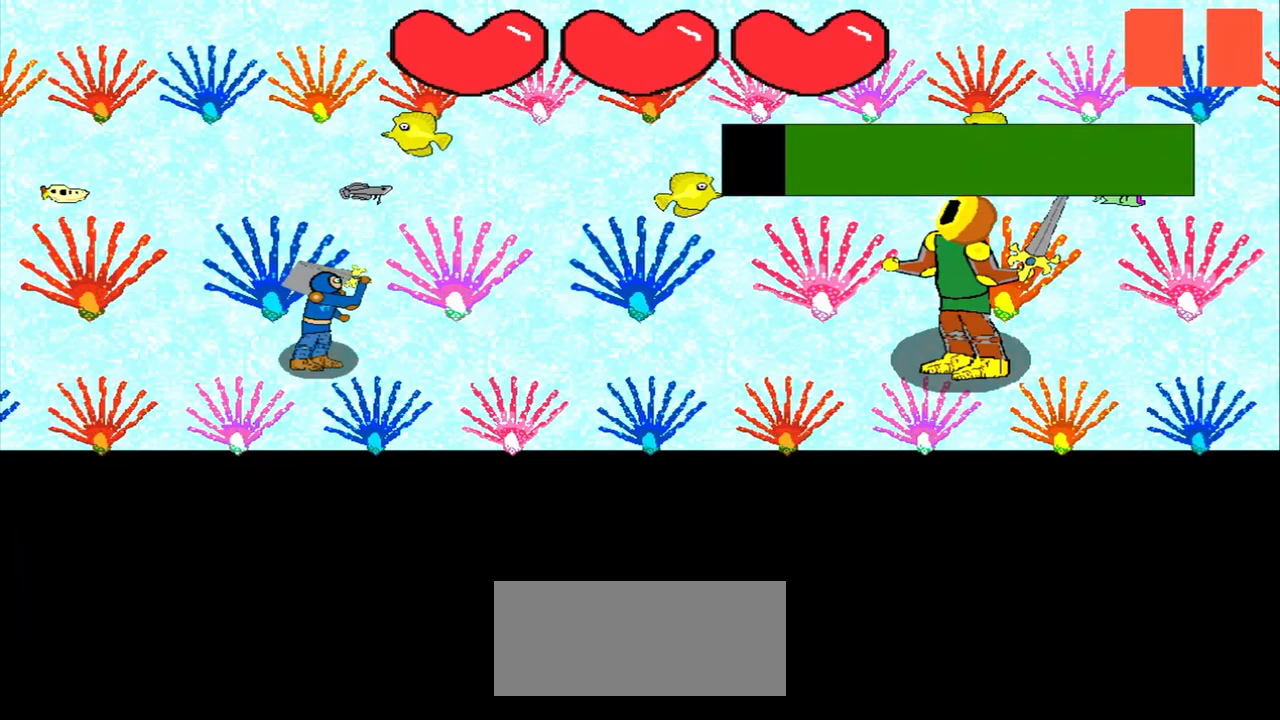
Gameplay with a controller (PlayStation layout); each line is a JSON object with the inputs held at the frame after it (dt_ms = milliseconds from this image to that frame). "events" lists button and stick changes between this image and that frame as [ms after this image, input, new state], when the widget could be followed in between. Not read: L2 L3 R2 R3 right_stick.
{"dt_ms": 208, "buttons": [], "left_stick": "center", "events": [[42, "left_stick", "center"]]}
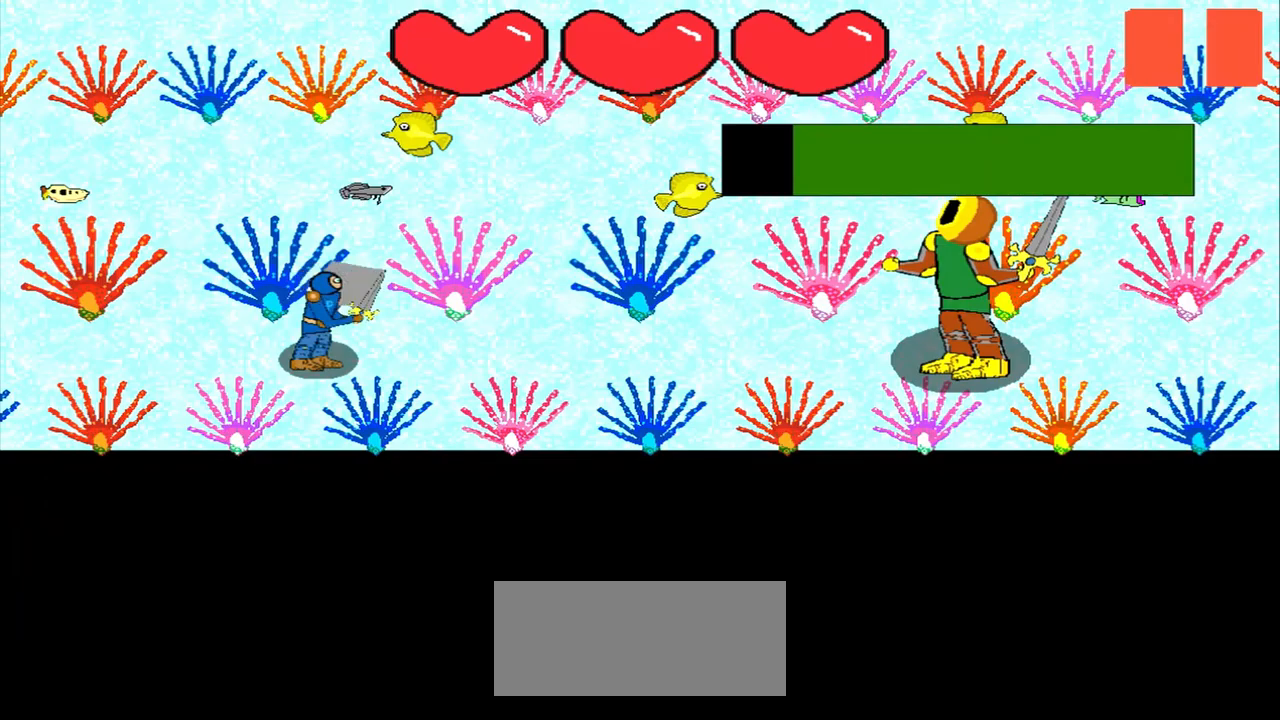
{"dt_ms": 500, "buttons": [], "left_stick": "center", "events": [[125, "left_stick", "right"], [334, "left_stick", "center"]]}
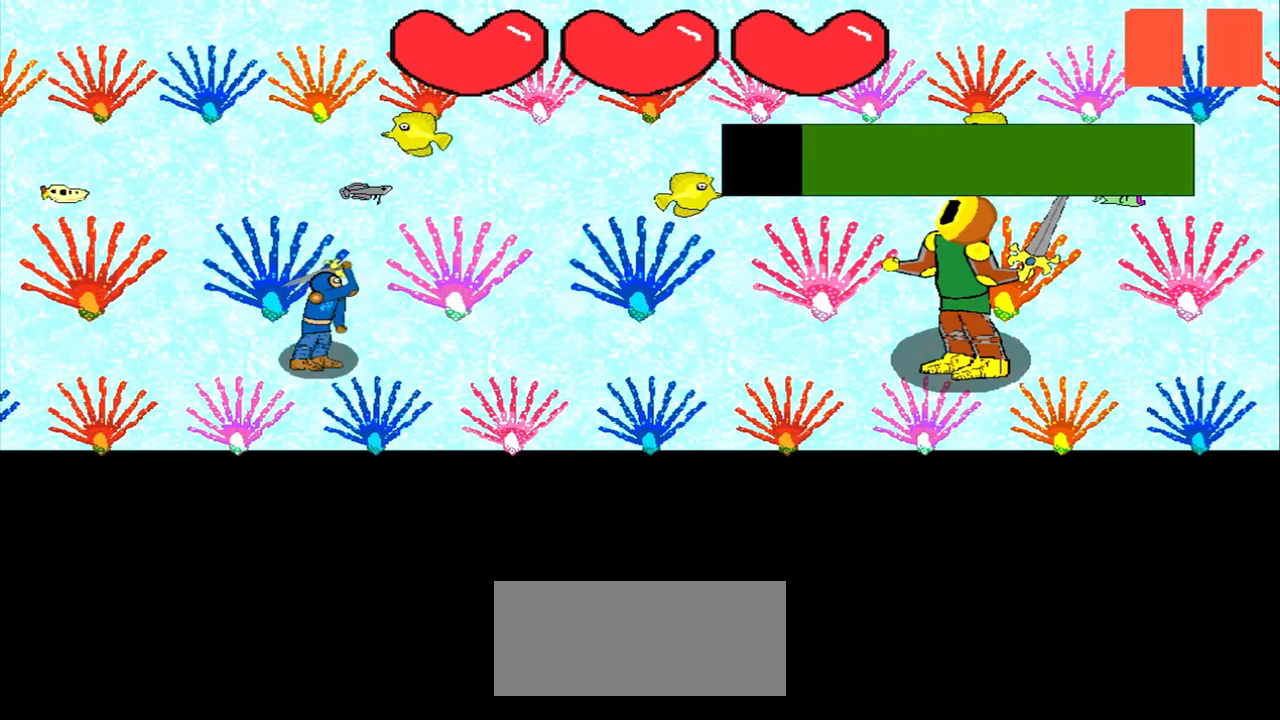
{"dt_ms": 500, "buttons": [], "left_stick": "up-left", "events": [[375, "left_stick", "up-left"]]}
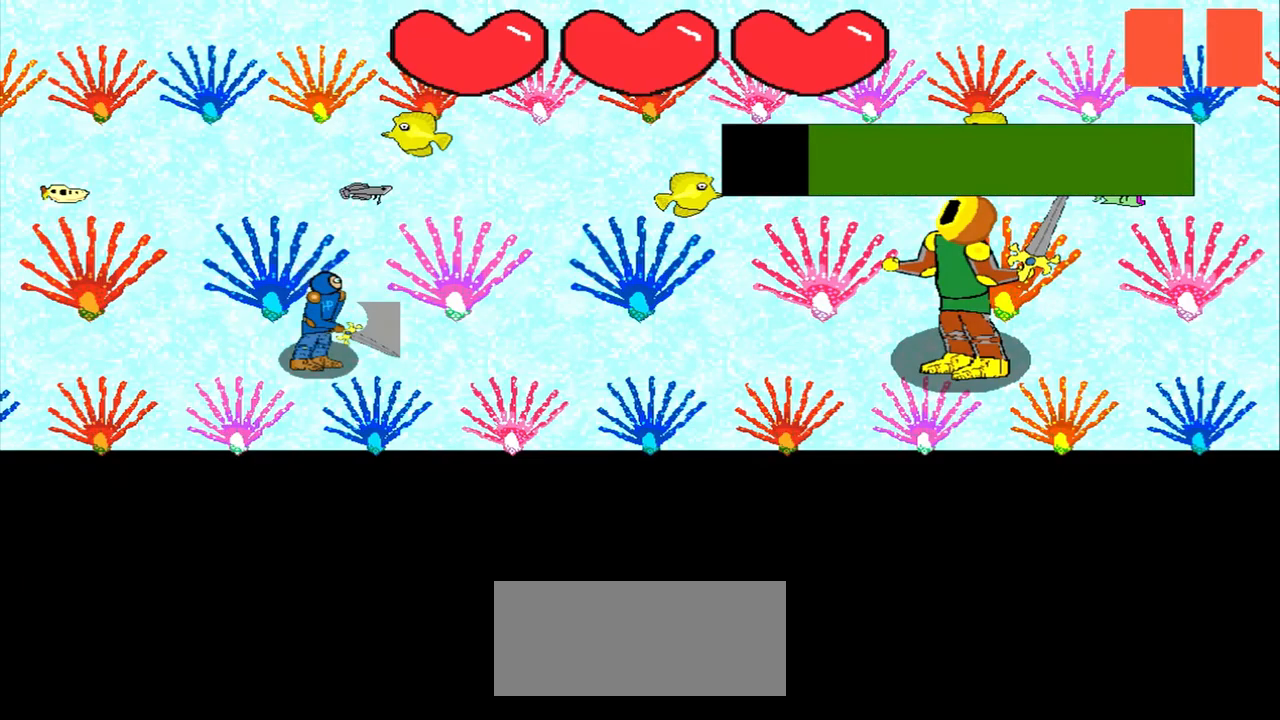
{"dt_ms": 500, "buttons": [], "left_stick": "center", "events": [[125, "left_stick", "center"], [292, "left_stick", "down-left"], [459, "left_stick", "center"]]}
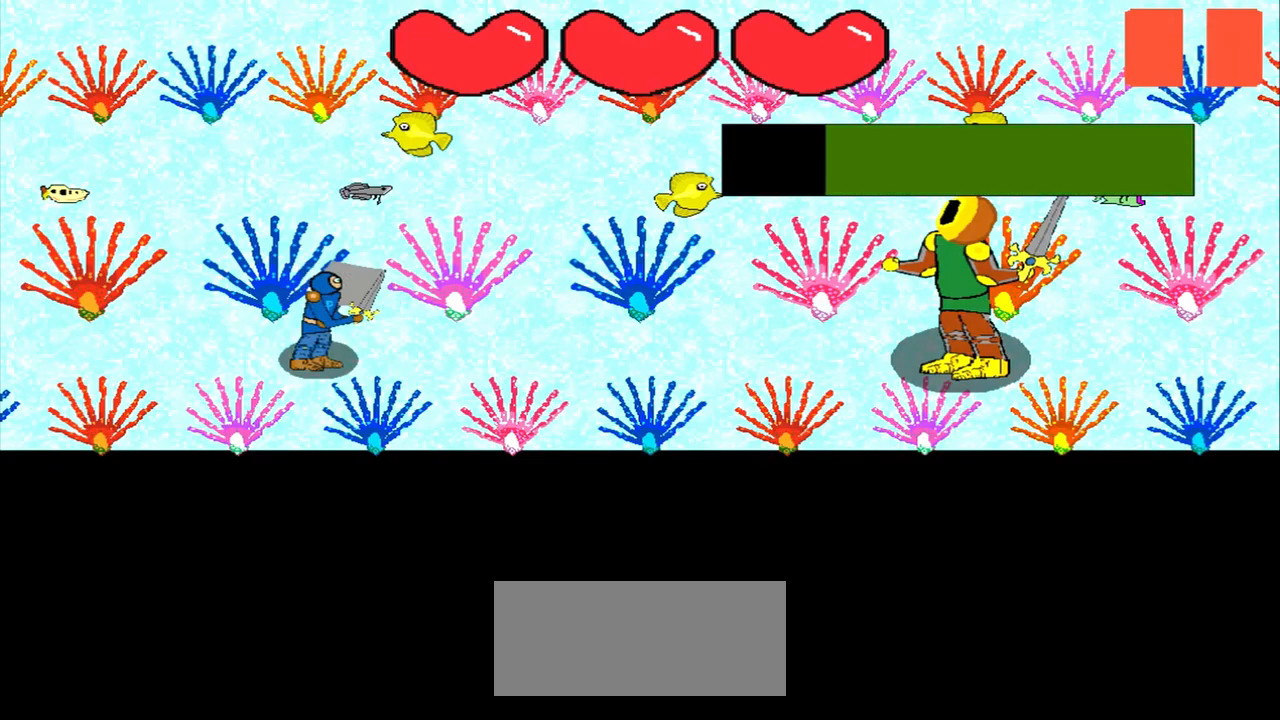
{"dt_ms": 500, "buttons": [], "left_stick": "center", "events": [[167, "left_stick", "right"], [334, "left_stick", "center"]]}
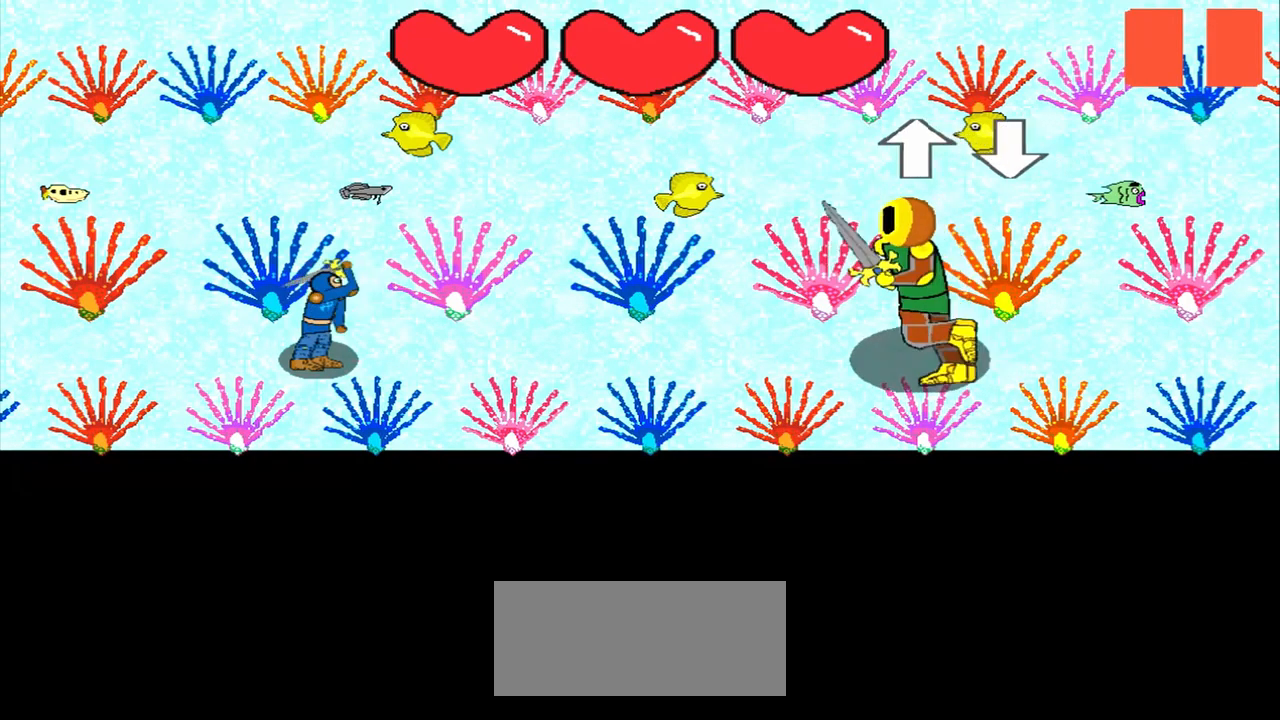
{"dt_ms": 500, "buttons": [], "left_stick": "center", "events": [[84, "left_stick", "up"], [209, "left_stick", "center"]]}
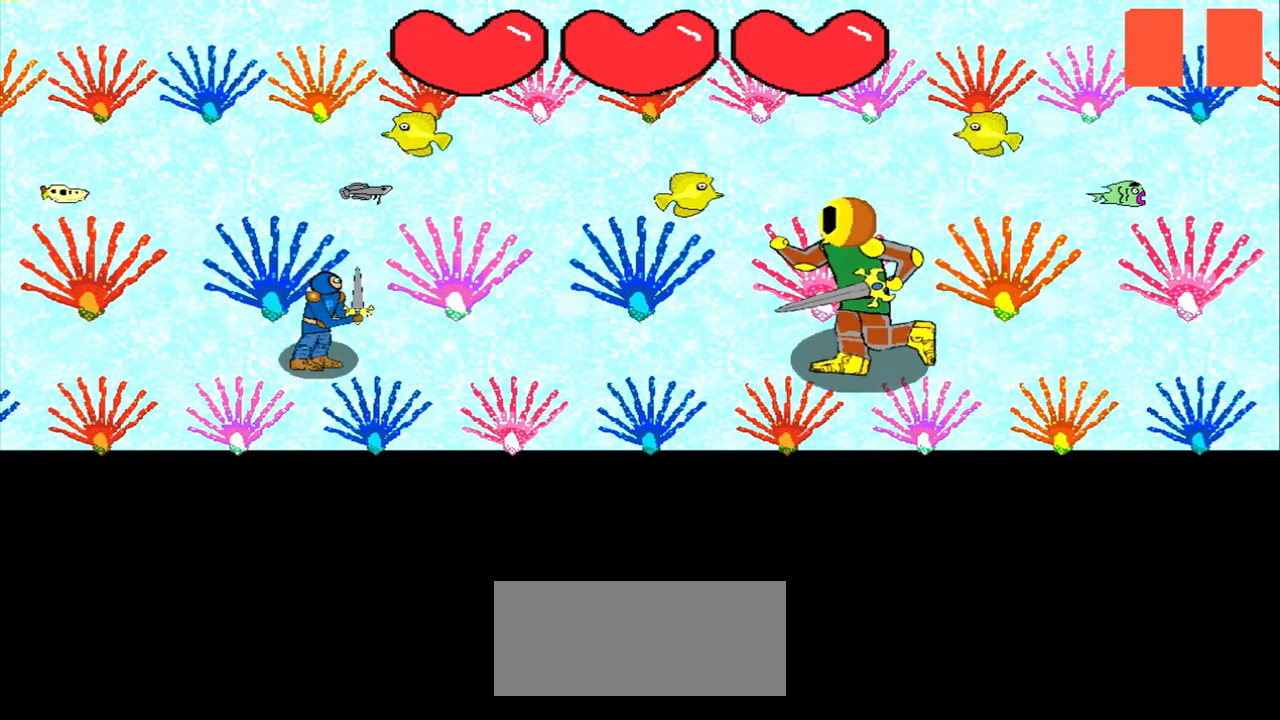
{"dt_ms": 500, "buttons": [], "left_stick": "center", "events": [[334, "left_stick", "up-left"], [500, "left_stick", "center"]]}
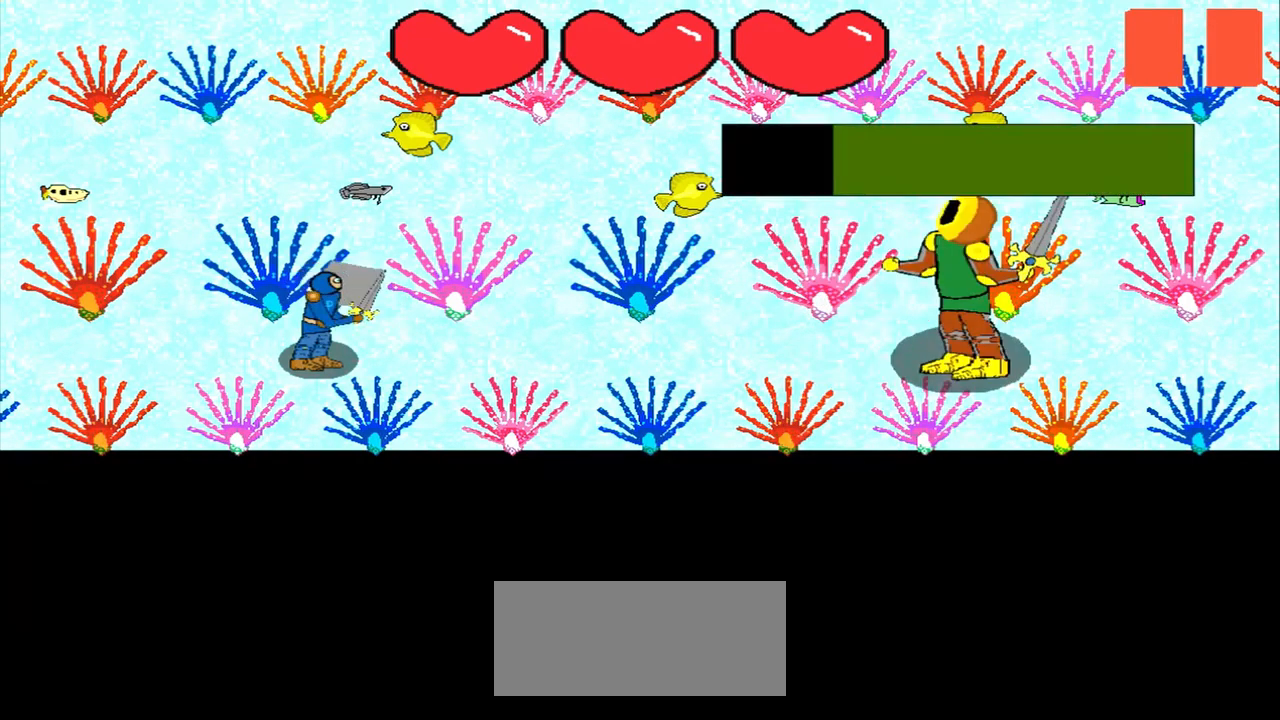
{"dt_ms": 500, "buttons": [], "left_stick": "up-right", "events": [[84, "left_stick", "right"], [334, "left_stick", "center"], [459, "left_stick", "up-right"]]}
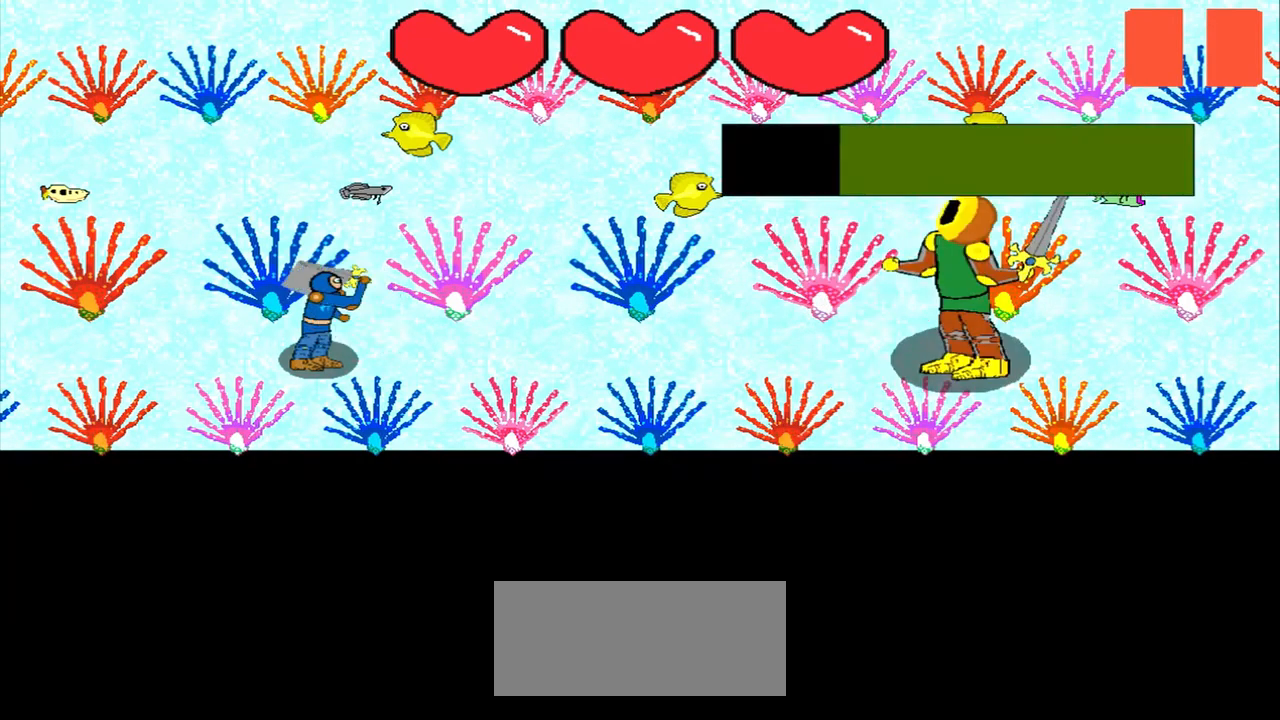
{"dt_ms": 500, "buttons": [], "left_stick": "up", "events": [[250, "left_stick", "center"], [500, "left_stick", "up"]]}
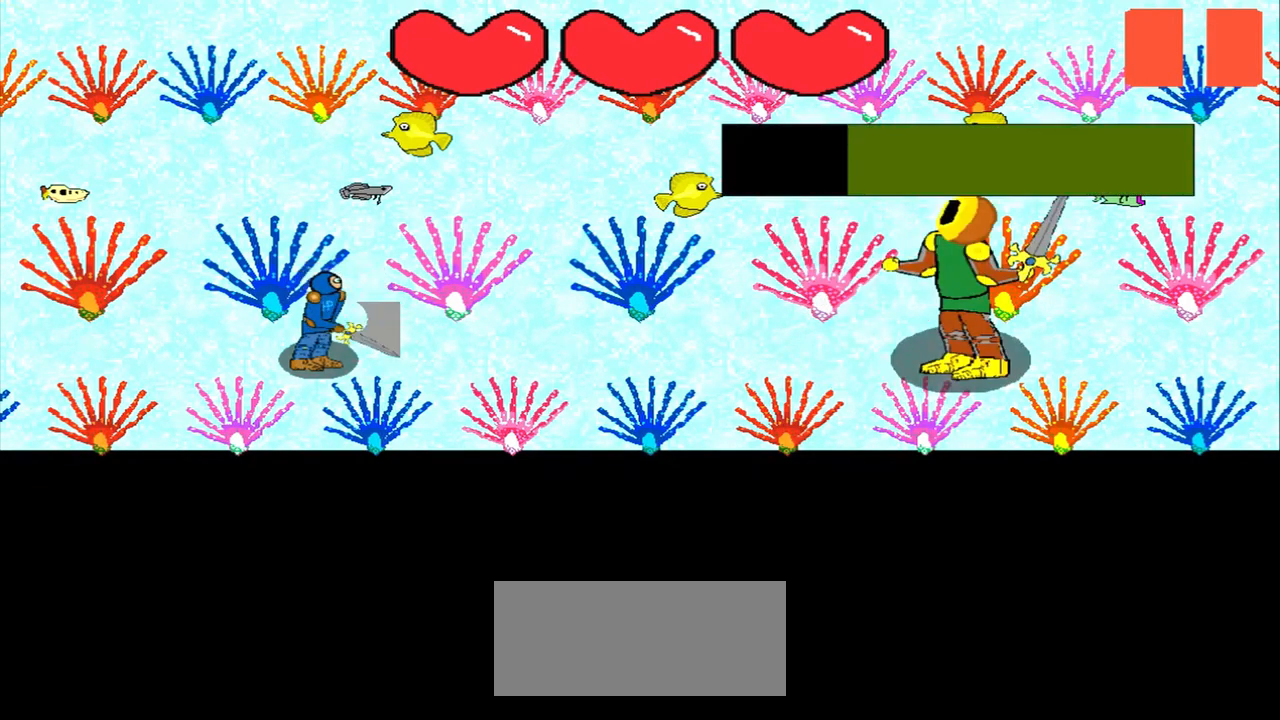
{"dt_ms": 500, "buttons": [], "left_stick": "center", "events": [[125, "left_stick", "center"], [417, "left_stick", "up"], [500, "left_stick", "center"]]}
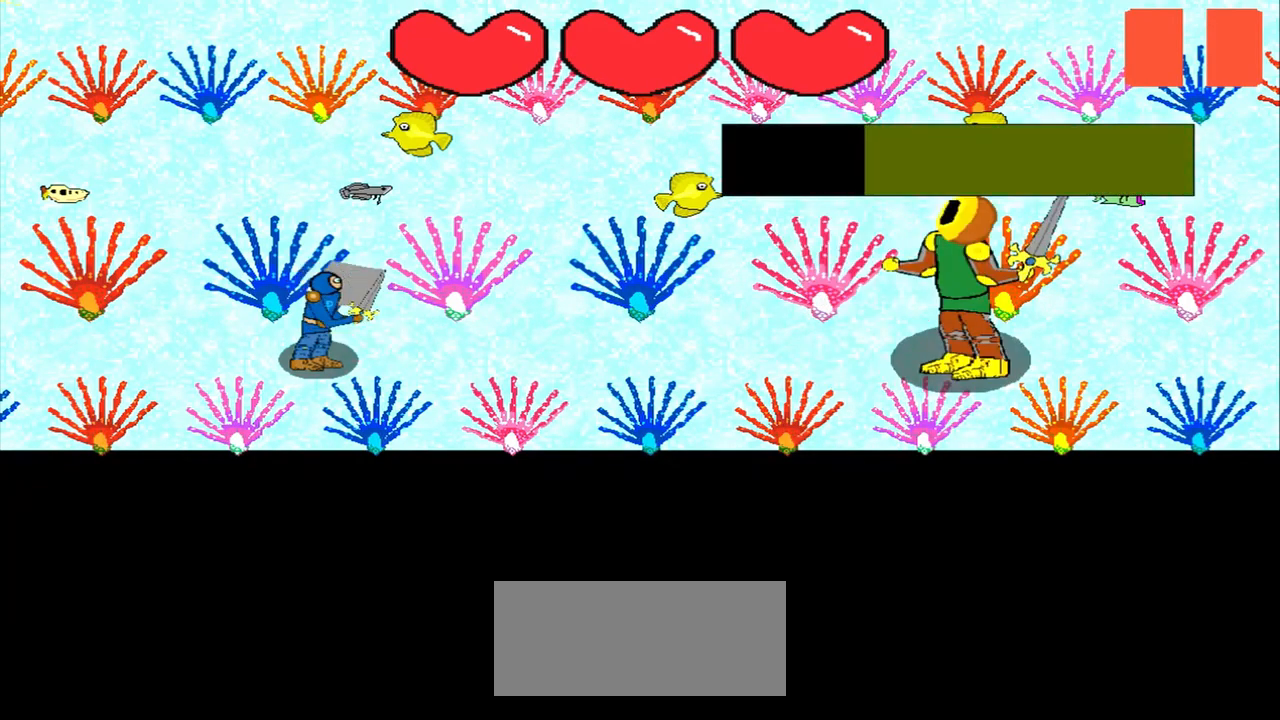
{"dt_ms": 500, "buttons": [], "left_stick": "center", "events": [[250, "left_stick", "down"], [375, "left_stick", "center"]]}
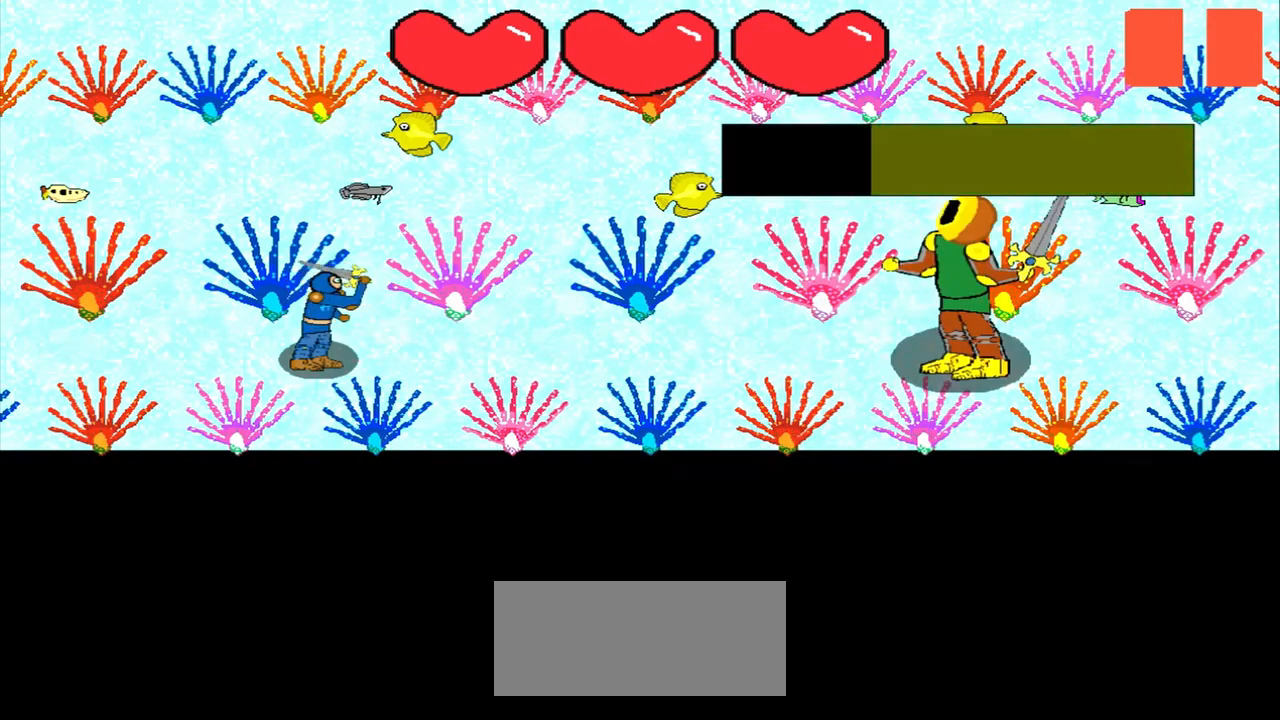
{"dt_ms": 459, "buttons": [], "left_stick": "down-right", "events": [[84, "left_stick", "right"], [293, "left_stick", "center"], [459, "left_stick", "down-right"]]}
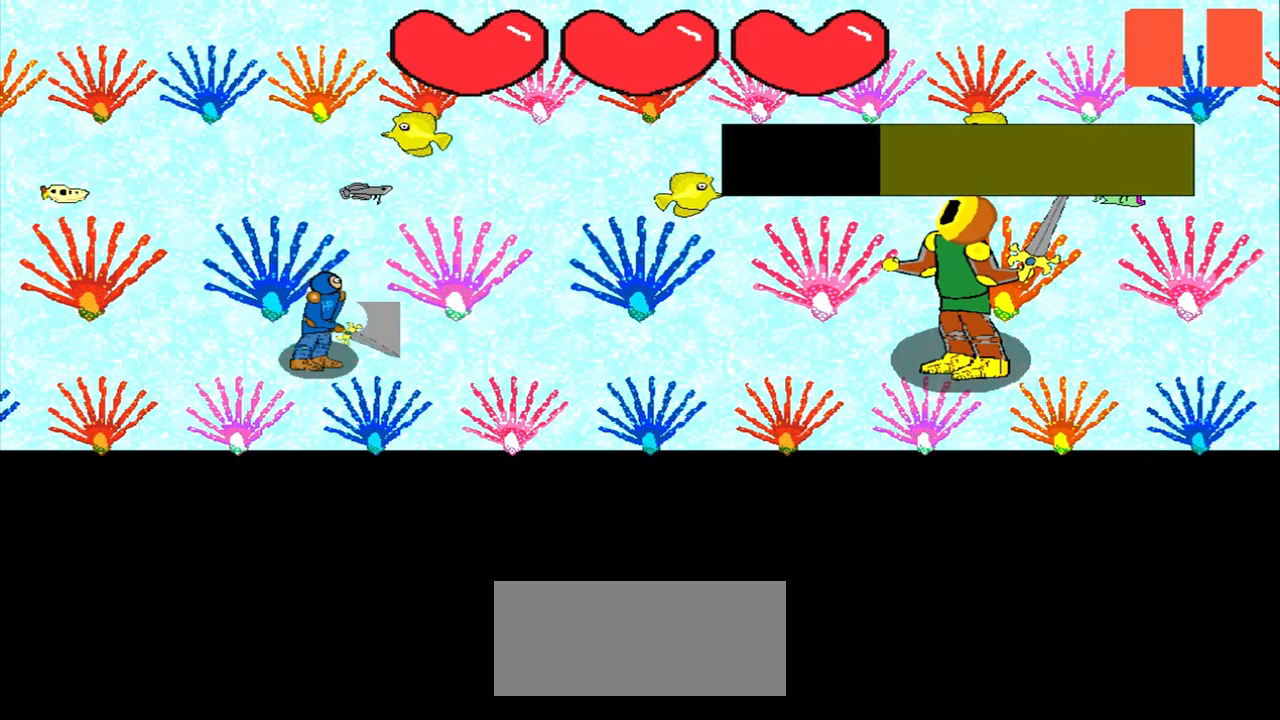
{"dt_ms": 500, "buttons": [], "left_stick": "center", "events": [[167, "left_stick", "center"], [417, "left_stick", "right"], [500, "left_stick", "center"]]}
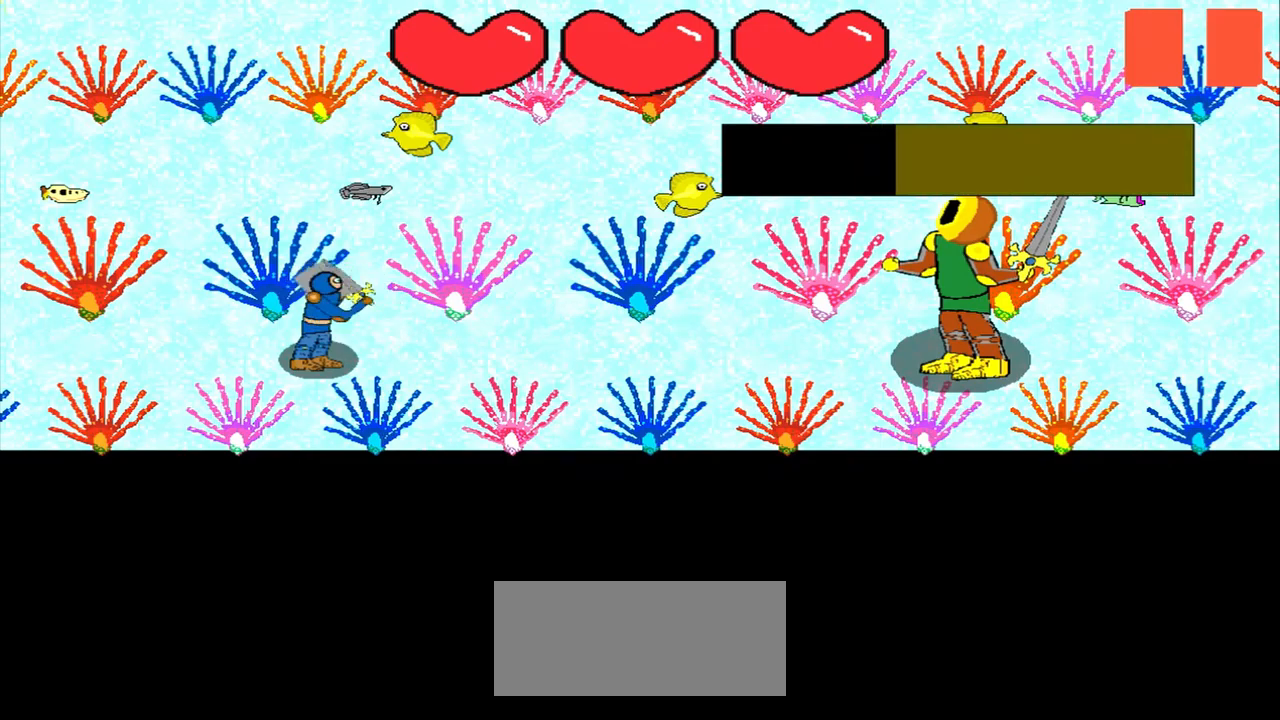
{"dt_ms": 500, "buttons": [], "left_stick": "center", "events": [[167, "left_stick", "right"], [334, "left_stick", "center"]]}
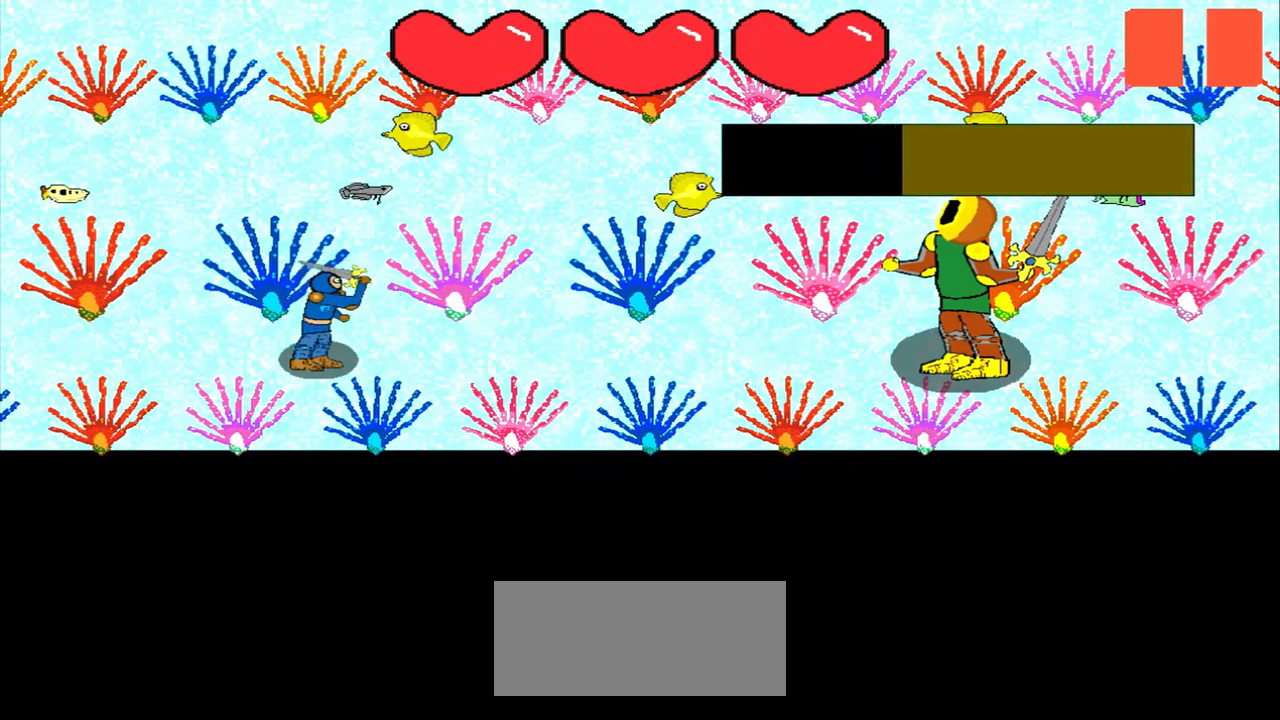
{"dt_ms": 500, "buttons": [], "left_stick": "up", "events": [[84, "left_stick", "down-left"], [209, "left_stick", "center"], [417, "left_stick", "up"]]}
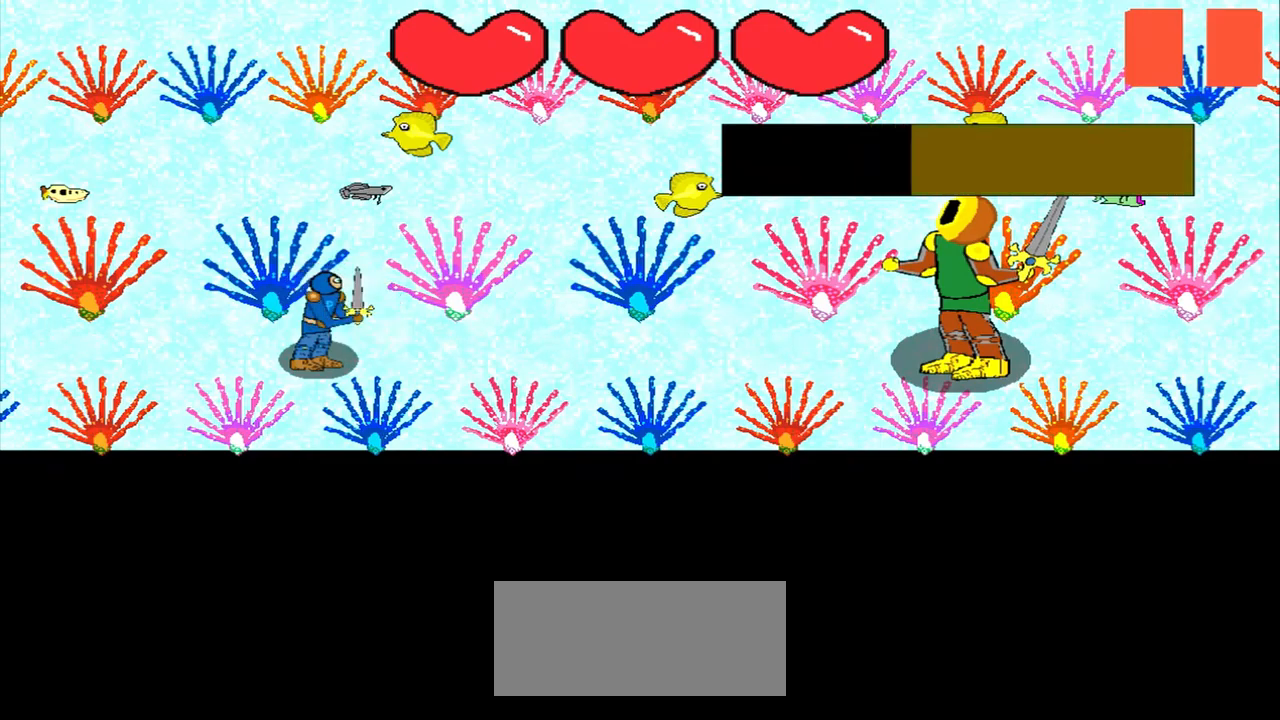
{"dt_ms": 500, "buttons": [], "left_stick": "center", "events": [[42, "left_stick", "center"], [375, "left_stick", "up"], [500, "left_stick", "center"]]}
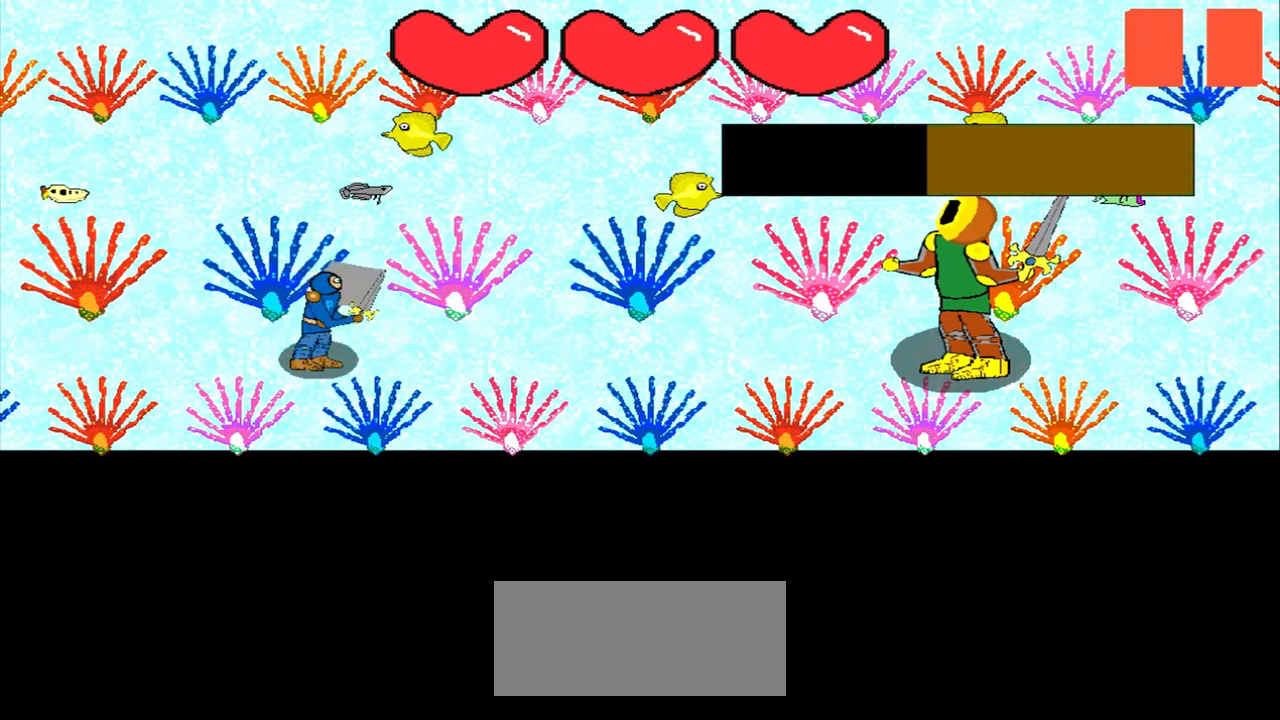
{"dt_ms": 500, "buttons": [], "left_stick": "down-left", "events": [[500, "left_stick", "down-left"]]}
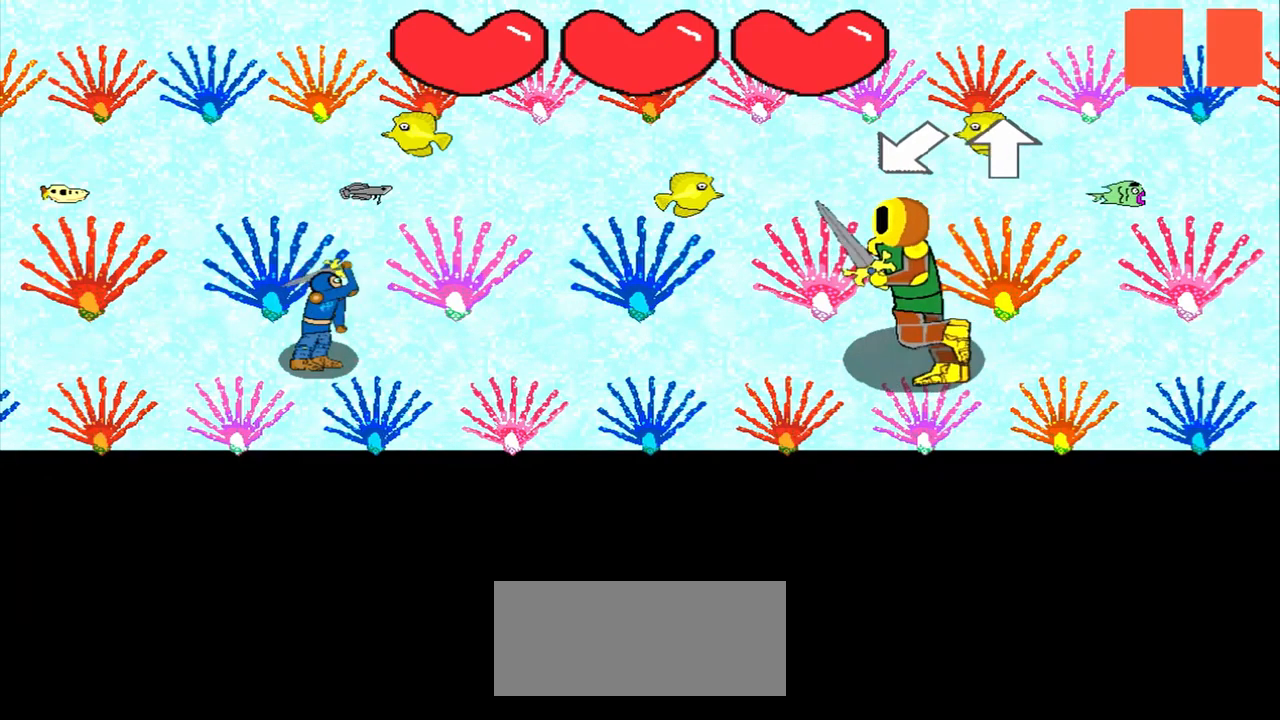
{"dt_ms": 500, "buttons": [], "left_stick": "center", "events": [[167, "left_stick", "center"], [334, "left_stick", "up"], [500, "left_stick", "center"]]}
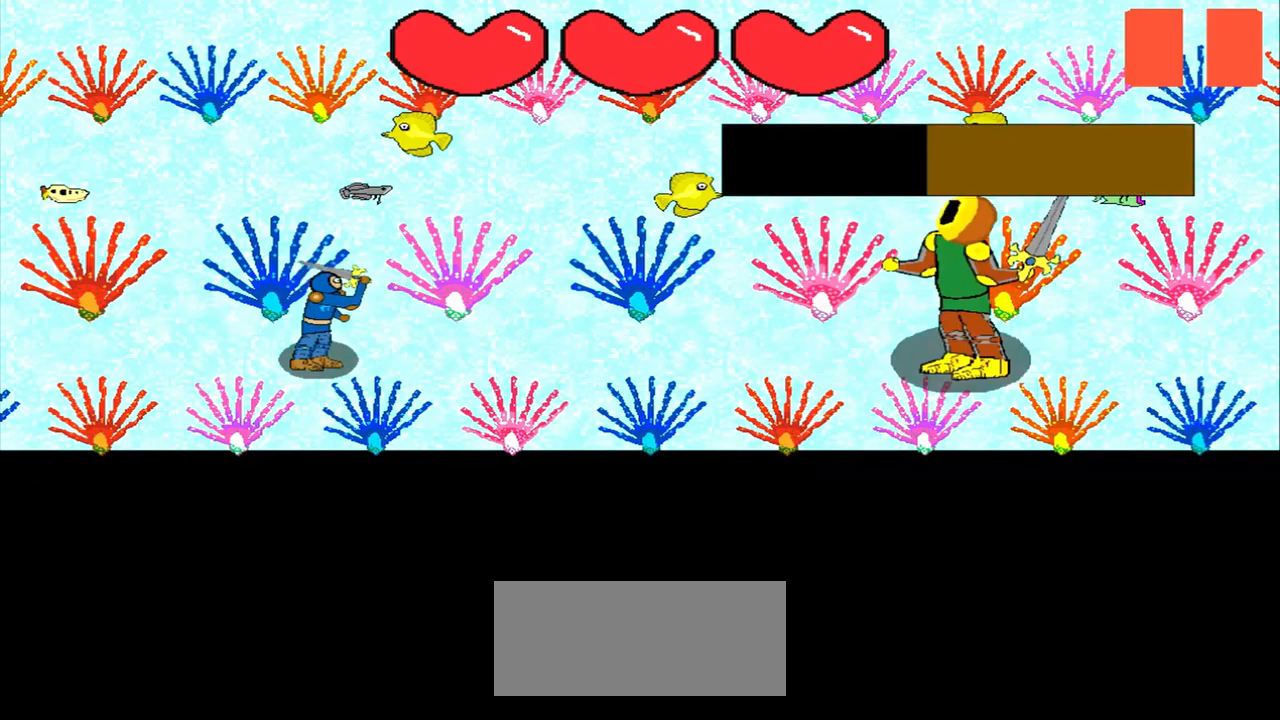
{"dt_ms": 500, "buttons": [], "left_stick": "down-right", "events": [[125, "left_stick", "right"], [334, "left_stick", "center"], [500, "left_stick", "down-right"]]}
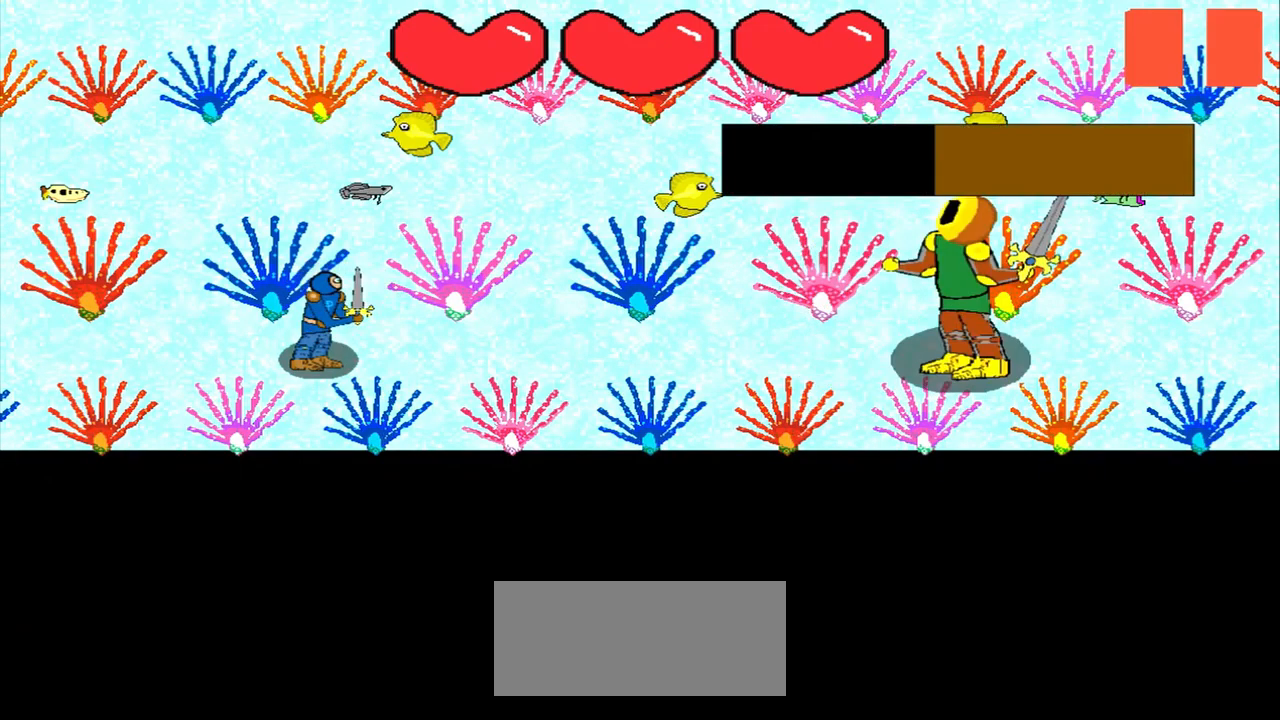
{"dt_ms": 500, "buttons": [], "left_stick": "center", "events": [[167, "left_stick", "center"]]}
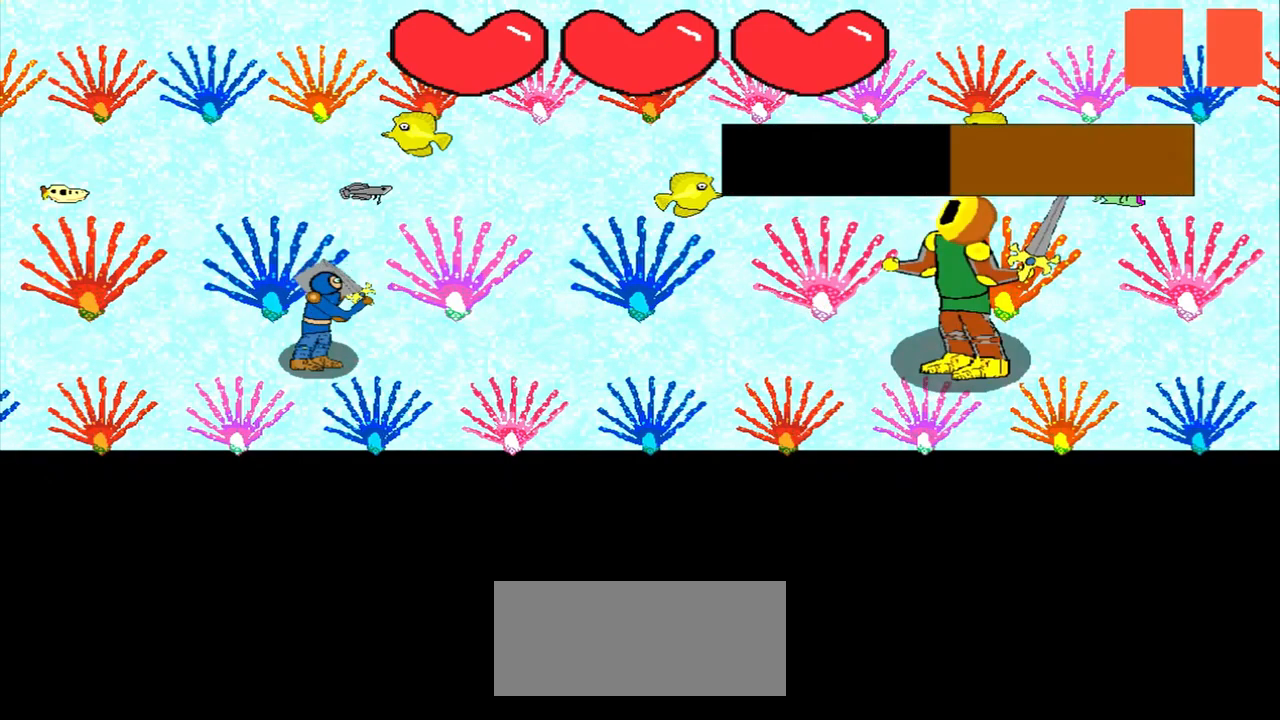
{"dt_ms": 500, "buttons": [], "left_stick": "up-left", "events": [[209, "left_stick", "down-right"], [334, "left_stick", "center"], [500, "left_stick", "up-left"]]}
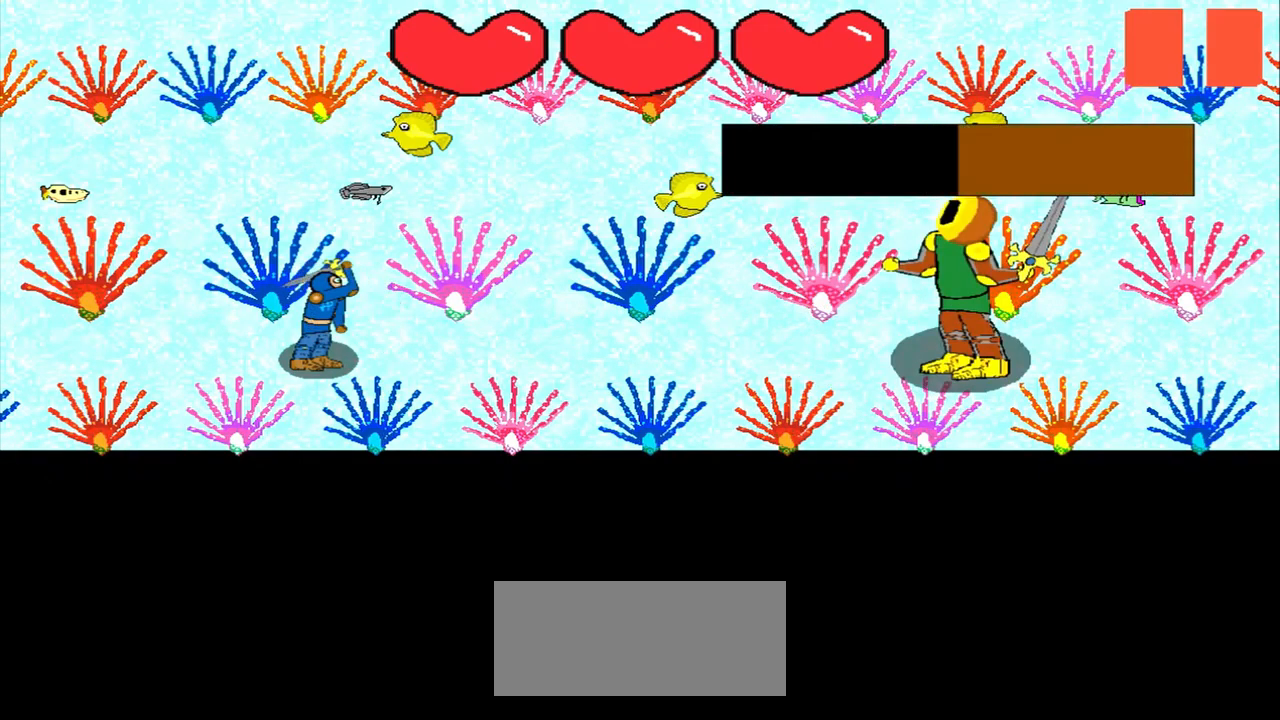
{"dt_ms": 500, "buttons": [], "left_stick": "down-right", "events": [[209, "left_stick", "center"], [417, "left_stick", "down-right"]]}
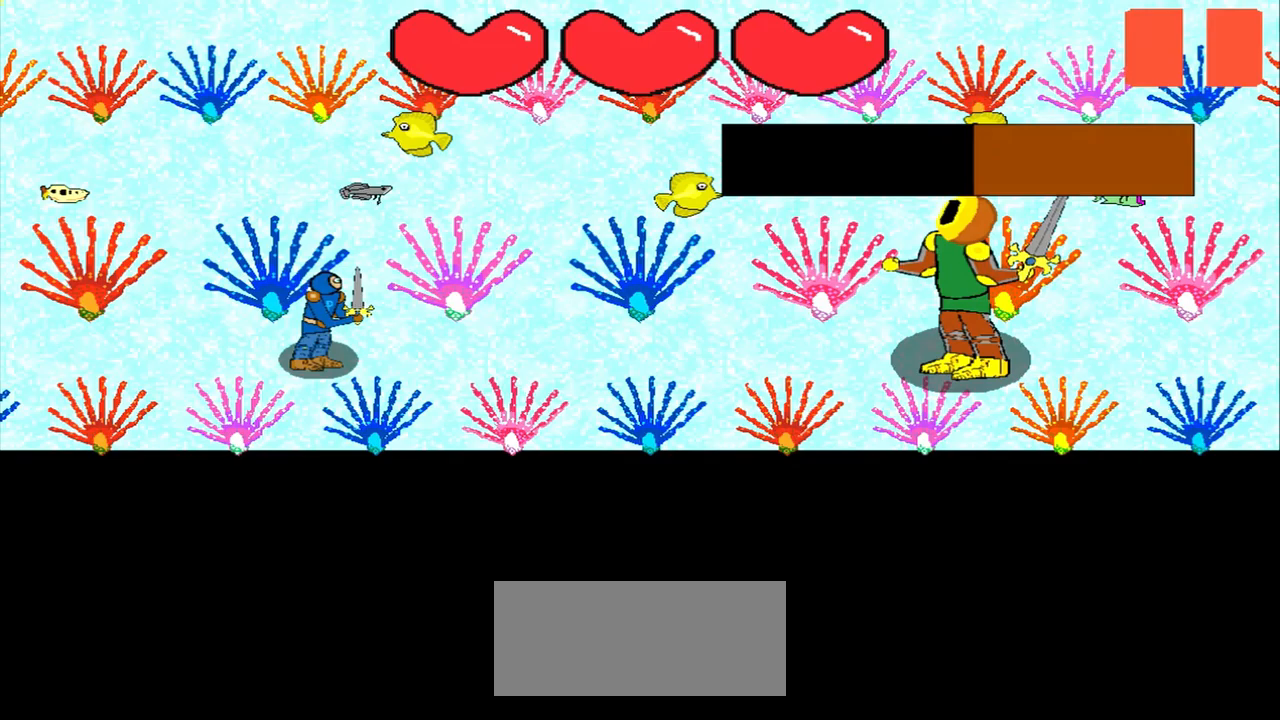
{"dt_ms": 500, "buttons": [], "left_stick": "center", "events": [[42, "left_stick", "center"], [250, "left_stick", "right"], [417, "left_stick", "center"]]}
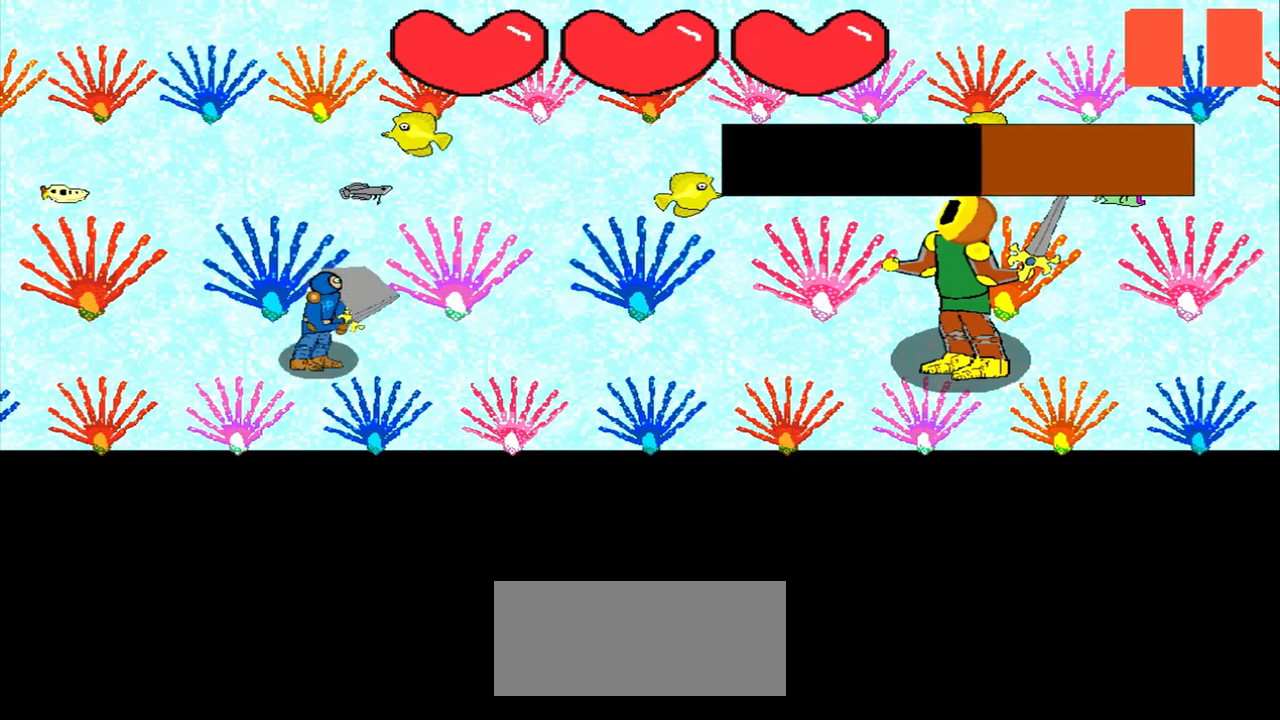
{"dt_ms": 500, "buttons": [], "left_stick": "right", "events": [[125, "left_stick", "down"], [250, "left_stick", "center"], [417, "left_stick", "right"]]}